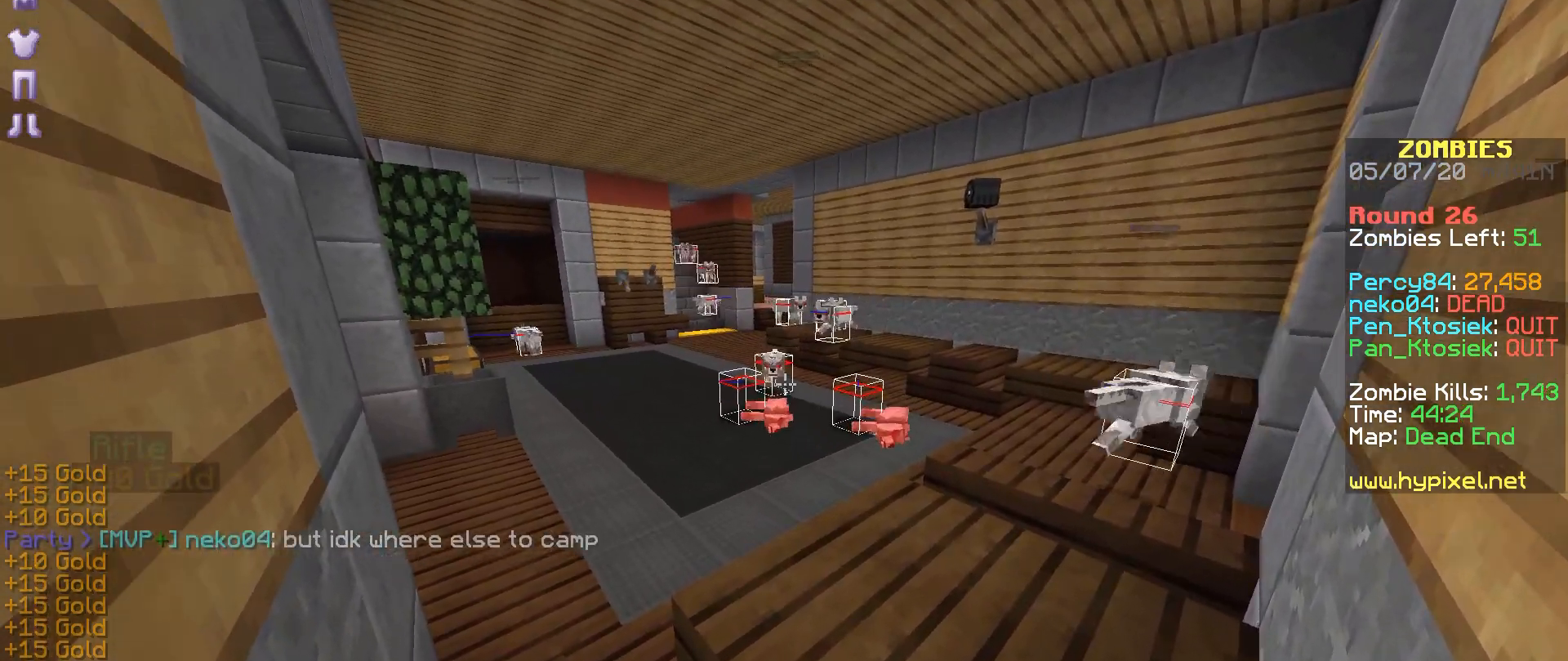
Gameplay with keyboard and mouse; each line is a JSON object with the keys and mouse buttons held at the frame after it. "events" lists presses ("down") and releases ("up") of "a", "m", "r", "s", "mouse_left" and "mouse_right" between this image and that frame as [ms after this image, input, new state], when the widget could be followed in between. "mouse_left", "mouse_right" = the "left", "right" buttons of the "mouse" list. No other keys are recorded. Fast repeated clicks can show as one long hold. Mouse movement is not recorded.
{"keys": [], "mouse": [], "events": [[17, "mouse_right", "down"], [67, "mouse_right", "up"], [117, "mouse_right", "down"], [167, "mouse_right", "up"], [267, "mouse_right", "down"], [317, "mouse_right", "up"], [367, "mouse_right", "down"], [450, "mouse_right", "up"]]}
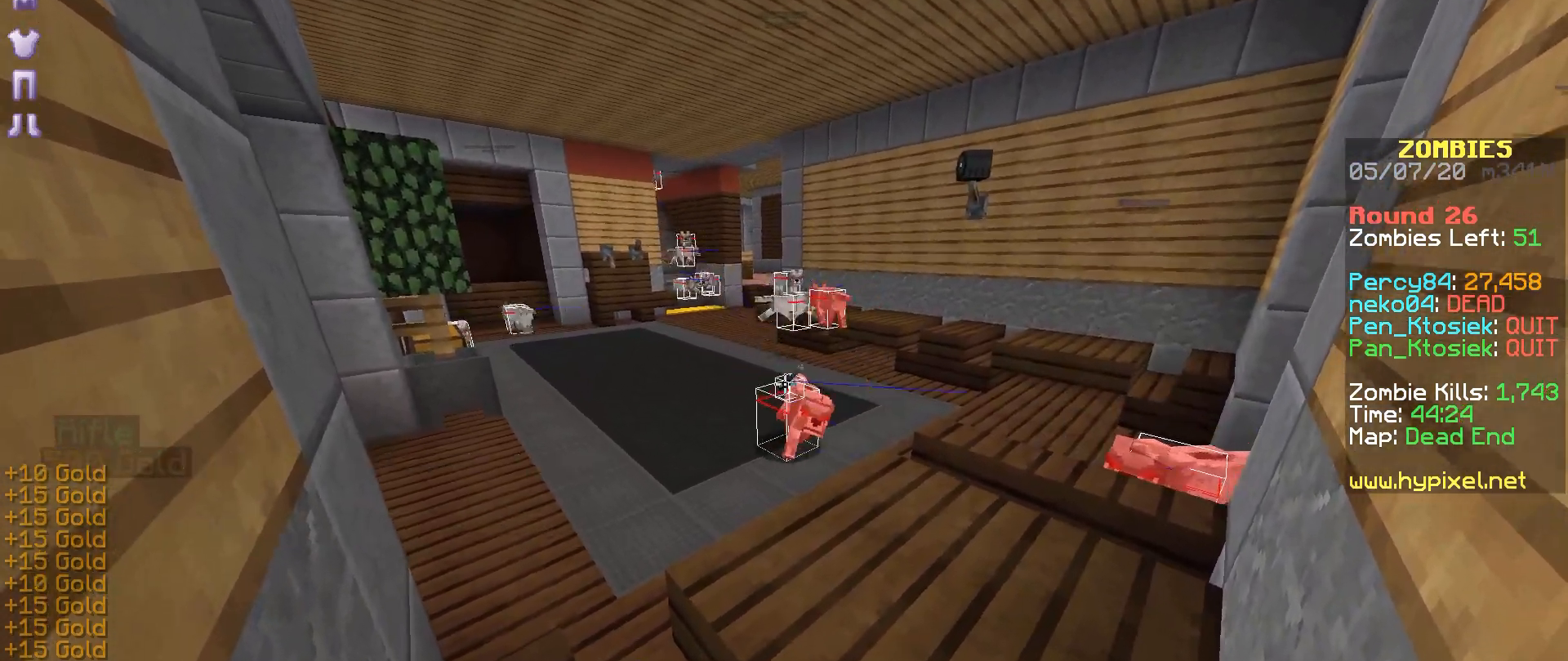
{"keys": [], "mouse": [], "events": [[17, "mouse_right", "down"], [50, "mouse_right", "up"], [117, "mouse_right", "down"], [217, "mouse_right", "up"], [417, "mouse_right", "down"], [467, "mouse_right", "up"]]}
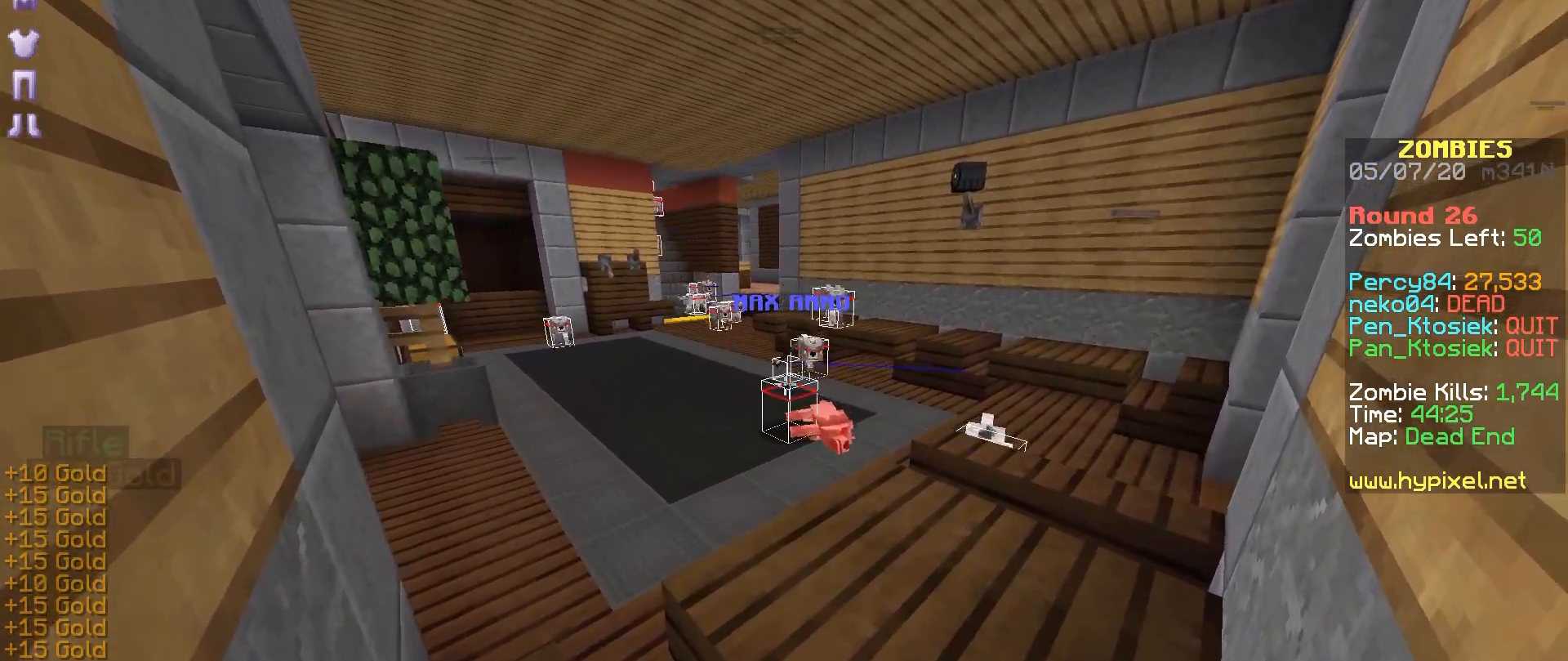
{"keys": [], "mouse": [], "events": [[17, "mouse_right", "down"], [67, "mouse_right", "up"], [167, "mouse_right", "down"], [217, "mouse_right", "up"], [267, "mouse_right", "down"], [467, "mouse_right", "up"]]}
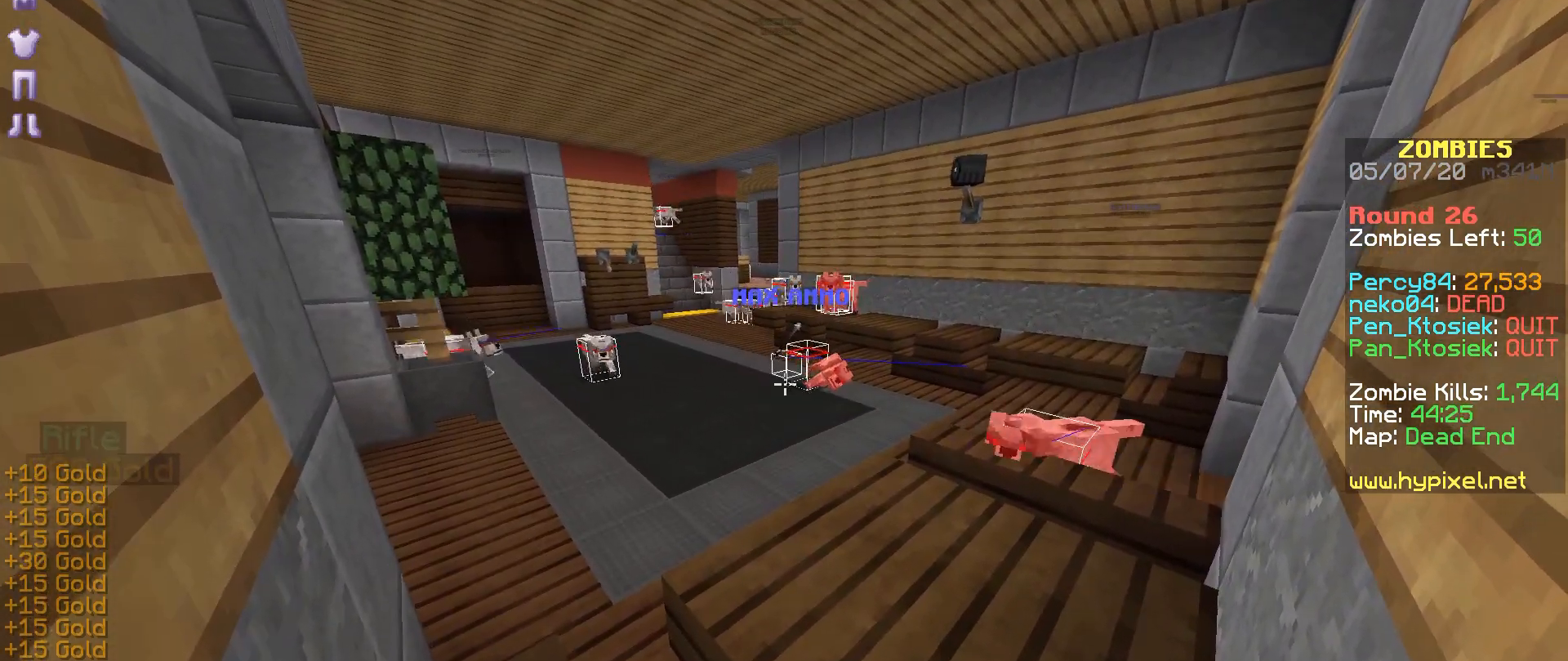
{"keys": [], "mouse": ["right"], "events": [[17, "mouse_right", "down"], [67, "mouse_right", "up"], [167, "mouse_right", "down"], [217, "mouse_right", "up"], [267, "mouse_right", "down"], [367, "mouse_right", "up"], [417, "mouse_right", "down"]]}